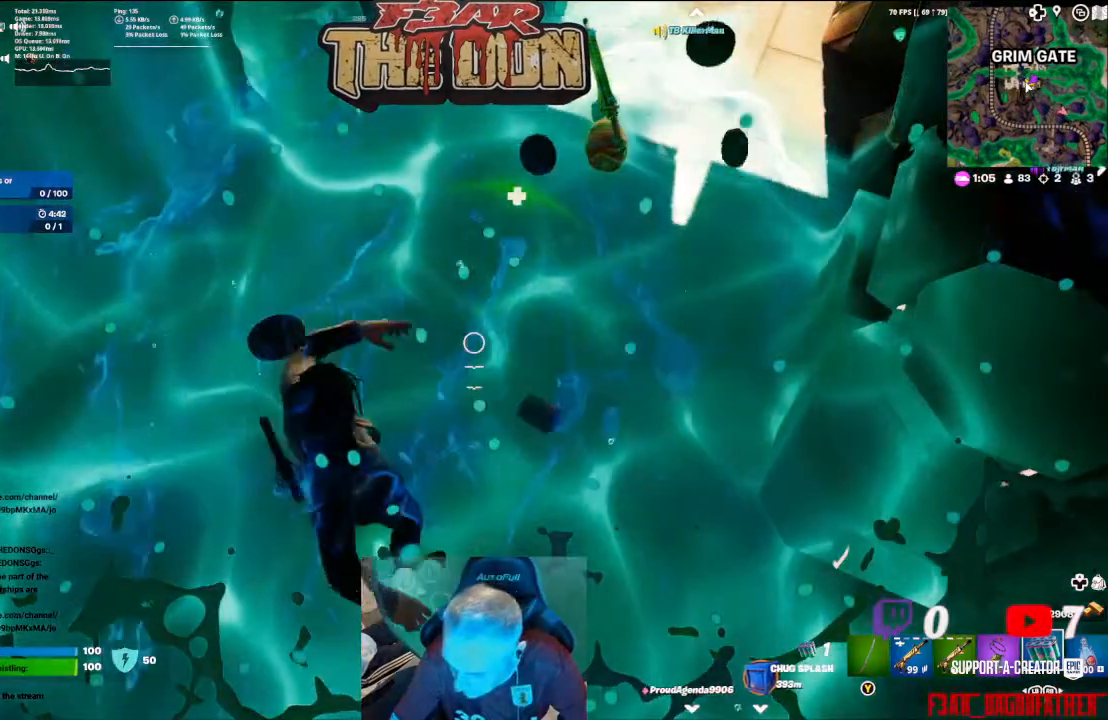
Gameplay with a controller (Xbox layout); each line is a JSON object with the inputs held at the frame after it. "events" lists button and stick changes between this image and that frame as [ms after this image, input, new state], when the widget could be followed in between.
{"buttons": [], "left_stick": "center", "right_stick": "center", "events": [[67, "R2", "down"], [200, "R2", "up"]]}
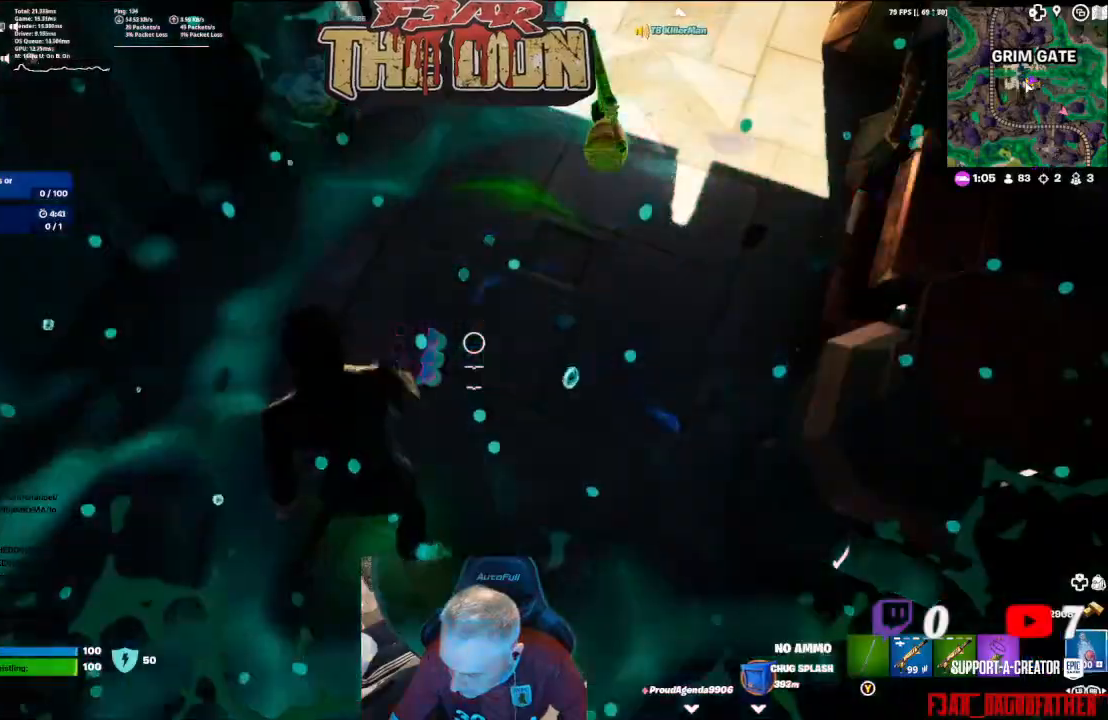
{"buttons": ["L3"], "left_stick": "up", "right_stick": "up", "events": [[100, "right_stick", "up"], [133, "left_stick", "up"], [367, "L3", "down"]]}
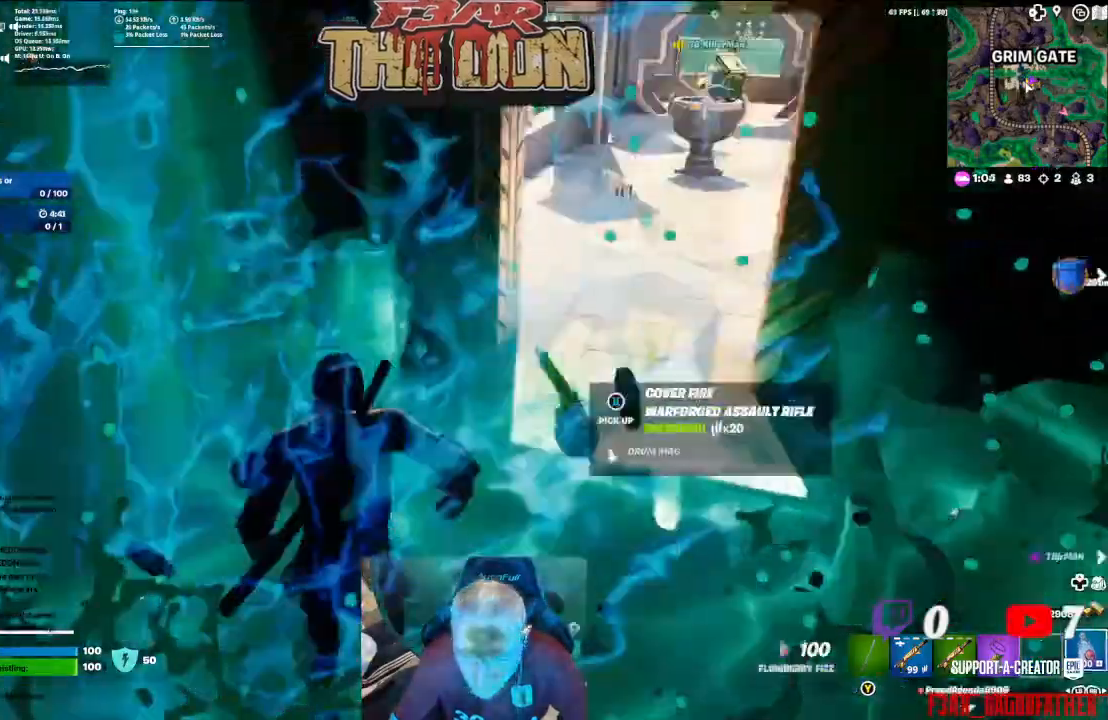
{"buttons": [], "left_stick": "up", "right_stick": "center", "events": [[33, "L3", "up"], [67, "right_stick", "up-right"], [200, "right_stick", "right"], [500, "right_stick", "center"]]}
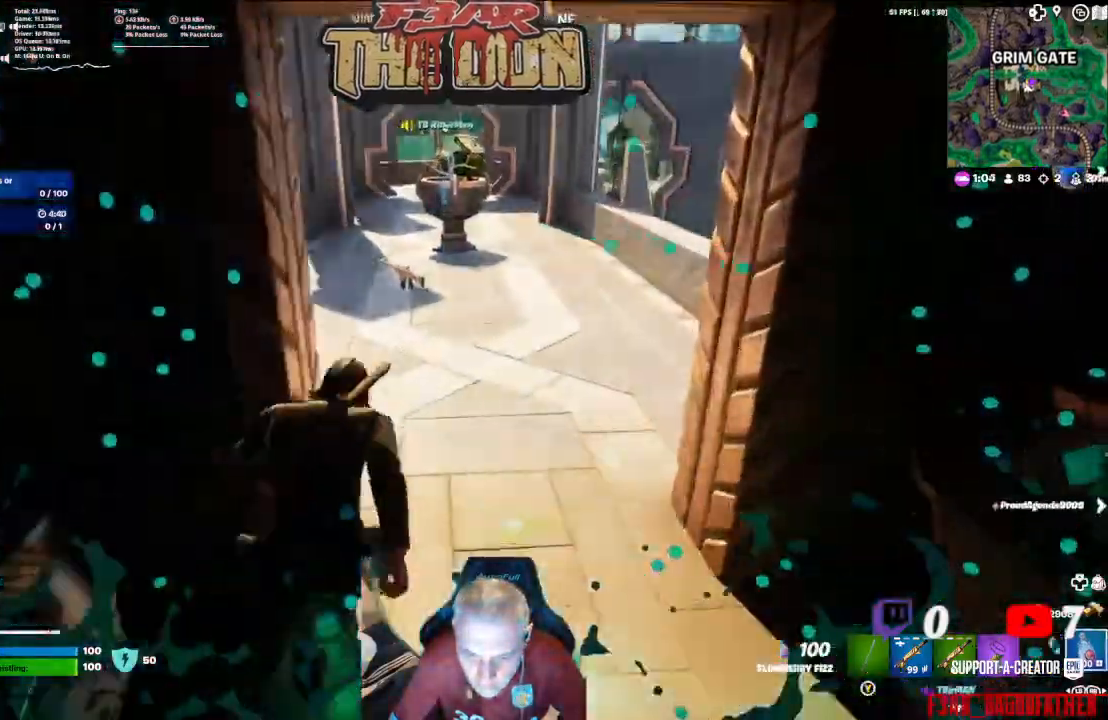
{"buttons": [], "left_stick": "up", "right_stick": "center", "events": []}
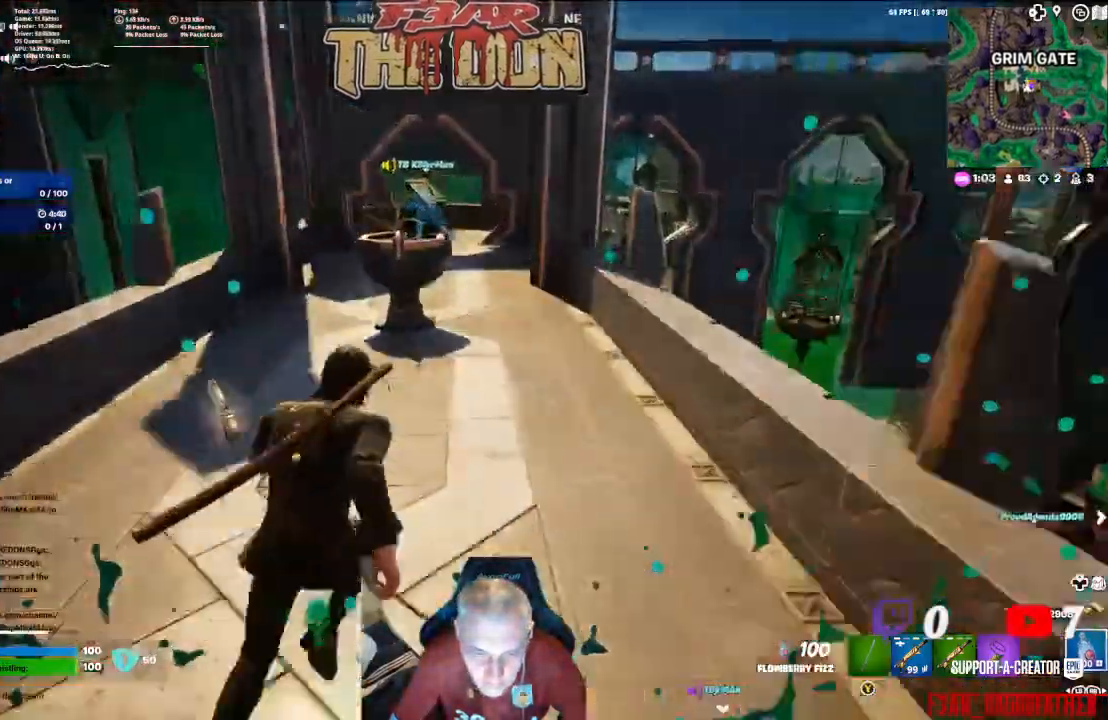
{"buttons": [], "left_stick": "up-right", "right_stick": "center", "events": [[167, "left_stick", "center"], [200, "right_stick", "left"], [233, "left_stick", "down-left"], [333, "left_stick", "center"], [400, "right_stick", "center"], [433, "left_stick", "up-right"]]}
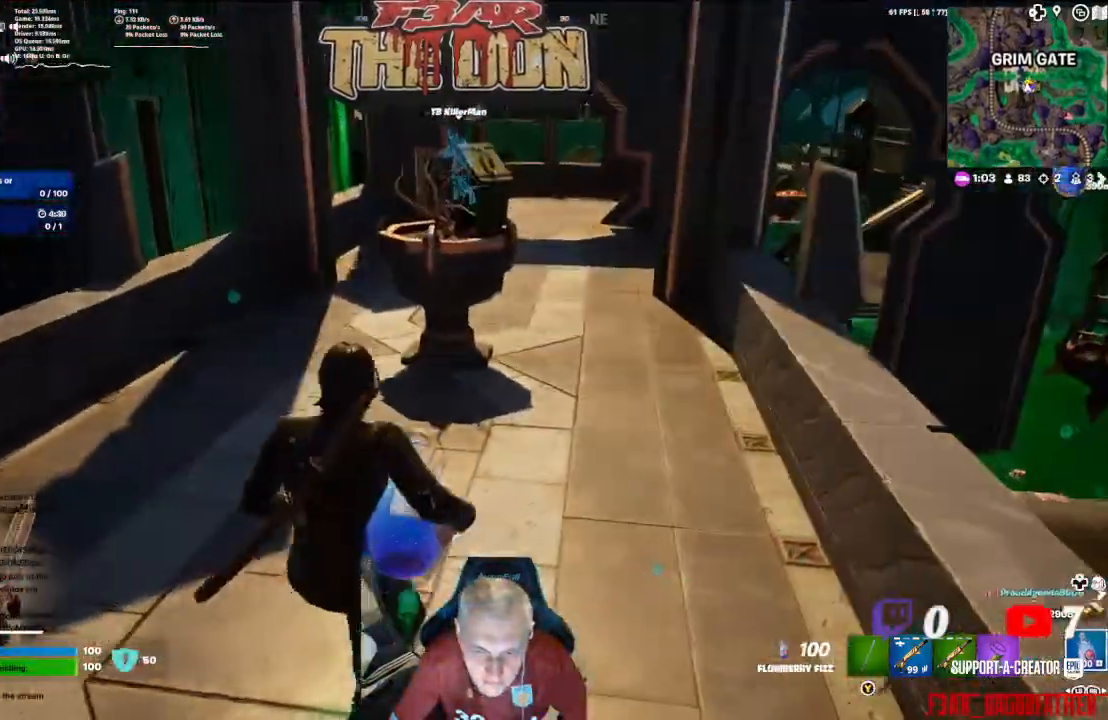
{"buttons": [], "left_stick": "up", "right_stick": "left", "events": [[100, "right_stick", "up-right"], [167, "L3", "down"], [233, "right_stick", "center"], [267, "L3", "up"], [300, "left_stick", "up"], [300, "right_stick", "left"]]}
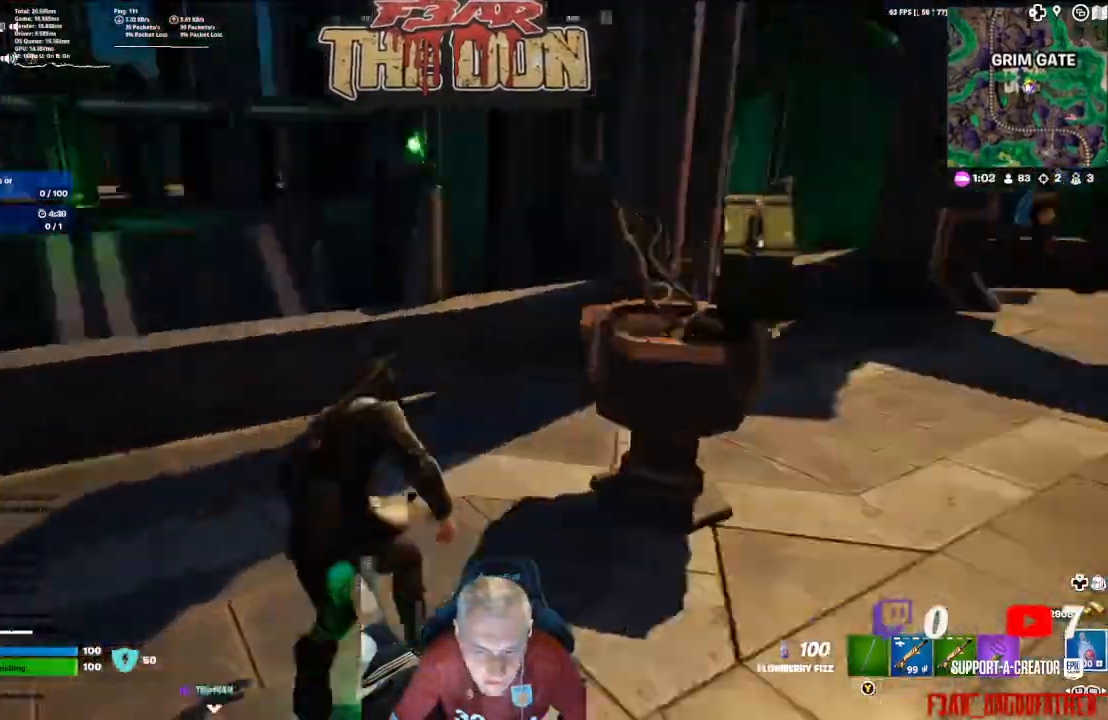
{"buttons": [], "left_stick": "up", "right_stick": "center", "events": [[133, "A", "down"], [233, "right_stick", "center"], [300, "A", "up"]]}
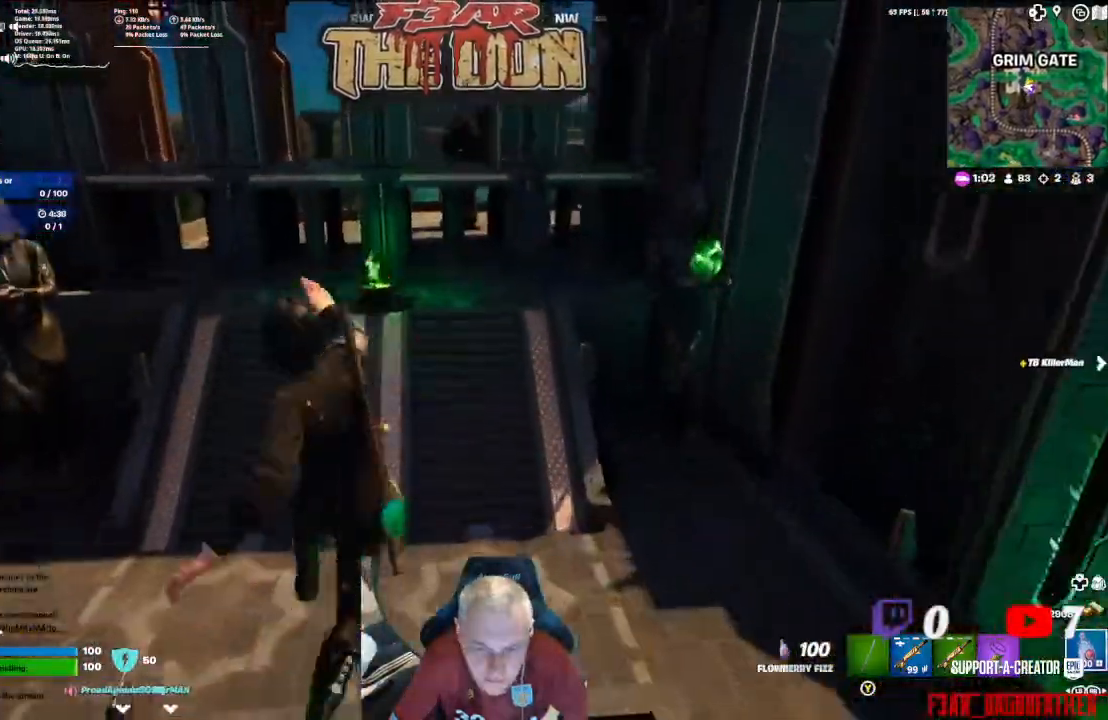
{"buttons": [], "left_stick": "up-right", "right_stick": "up", "events": [[467, "left_stick", "up-right"], [467, "right_stick", "up"]]}
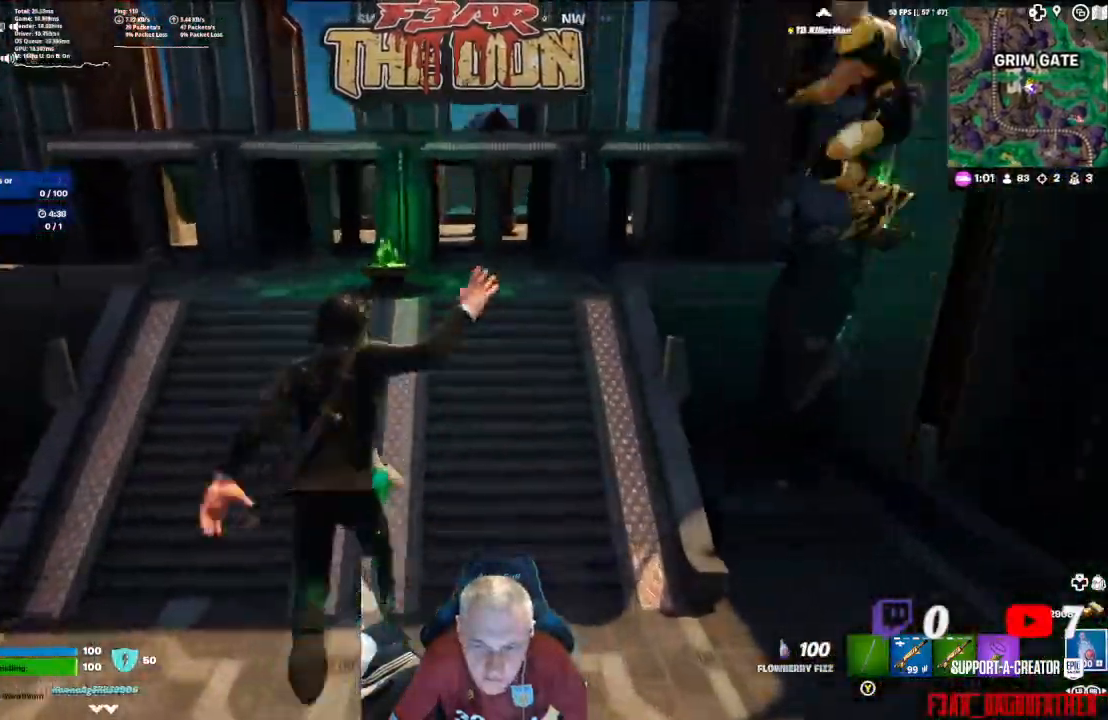
{"buttons": [], "left_stick": "up-right", "right_stick": "up-left", "events": [[267, "right_stick", "up-left"]]}
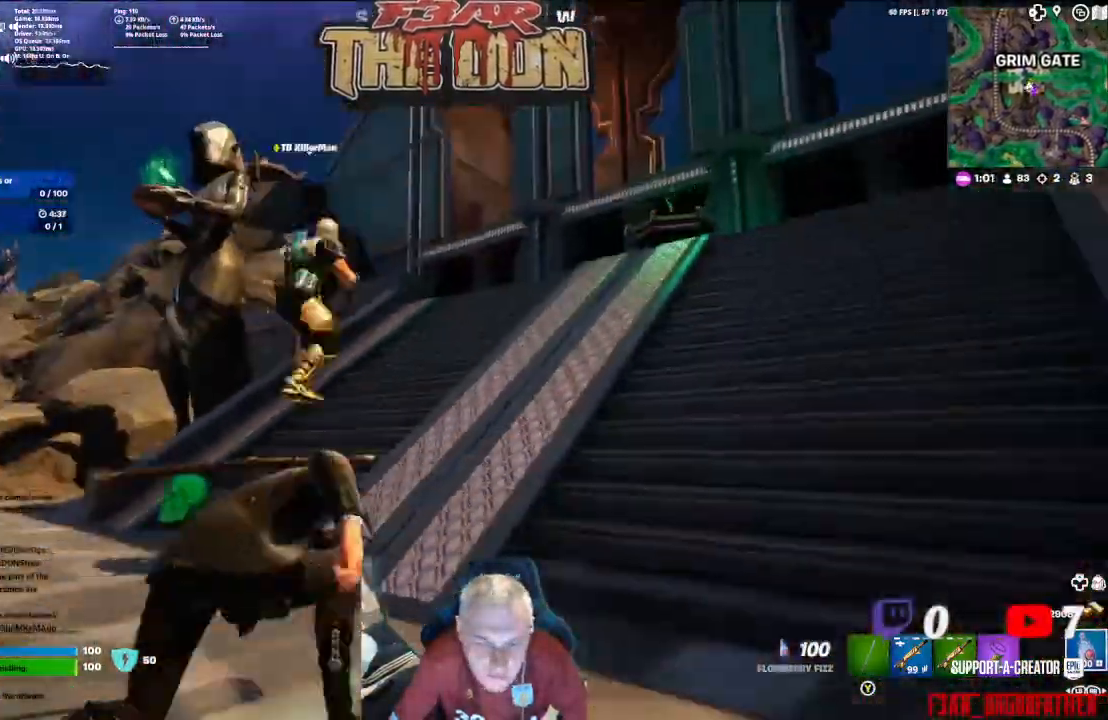
{"buttons": [], "left_stick": "up", "right_stick": "center", "events": [[67, "left_stick", "up"], [67, "right_stick", "center"]]}
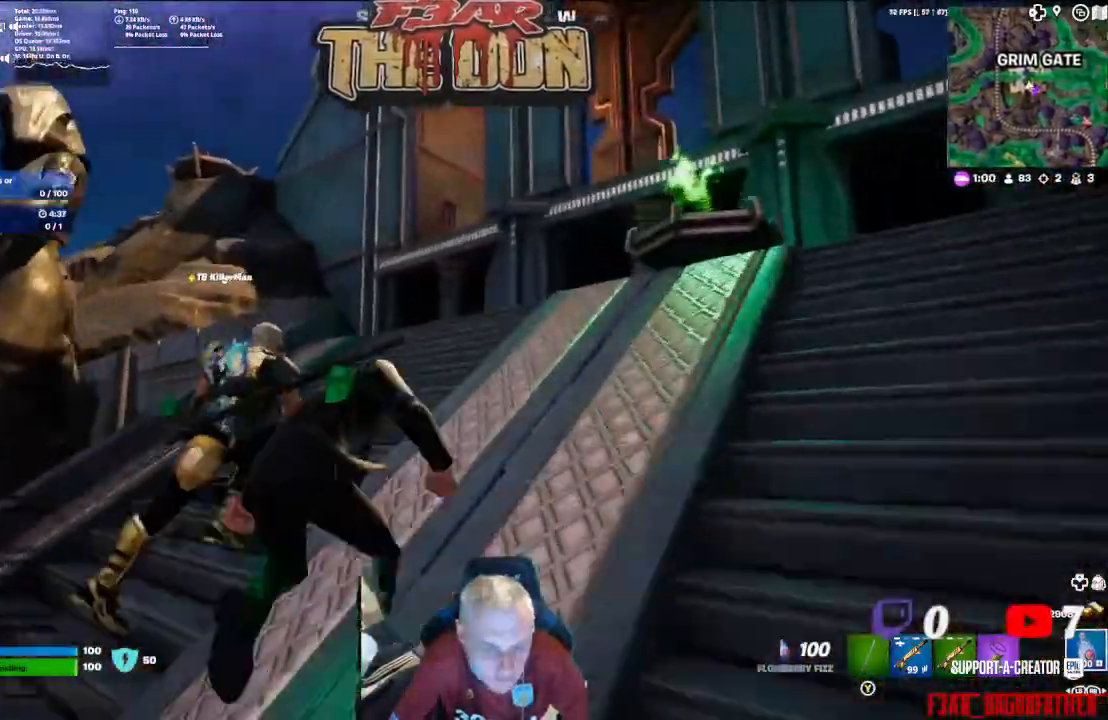
{"buttons": [], "left_stick": "up", "right_stick": "right", "events": [[300, "right_stick", "right"]]}
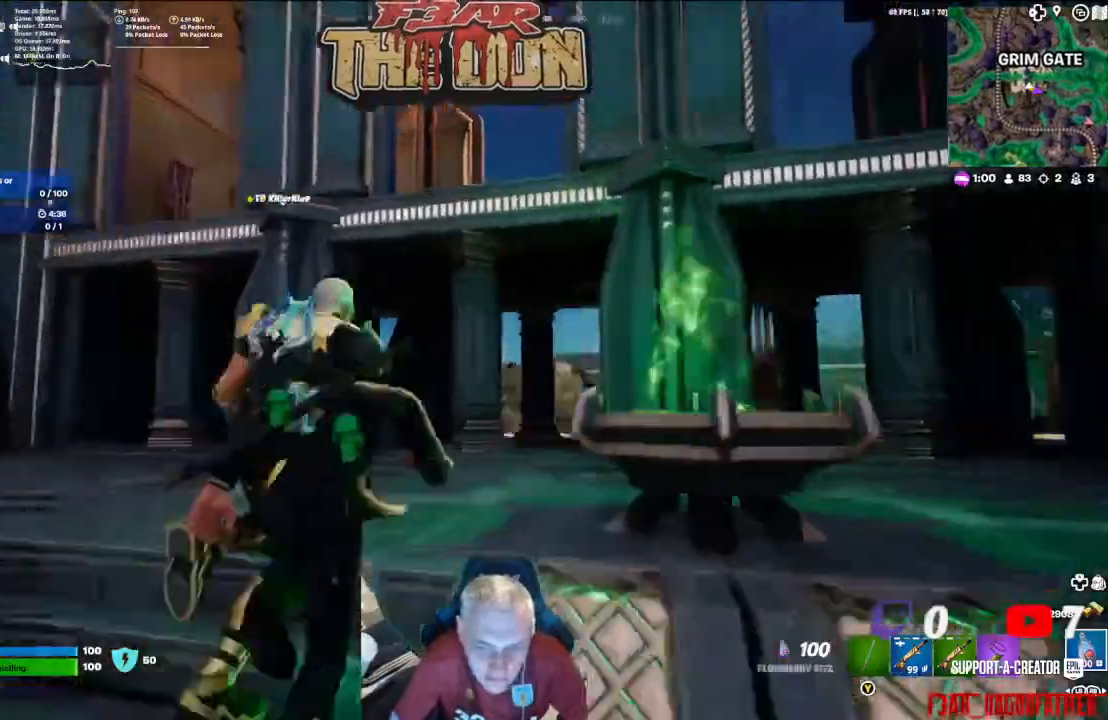
{"buttons": [], "left_stick": "up", "right_stick": "center", "events": [[233, "right_stick", "center"]]}
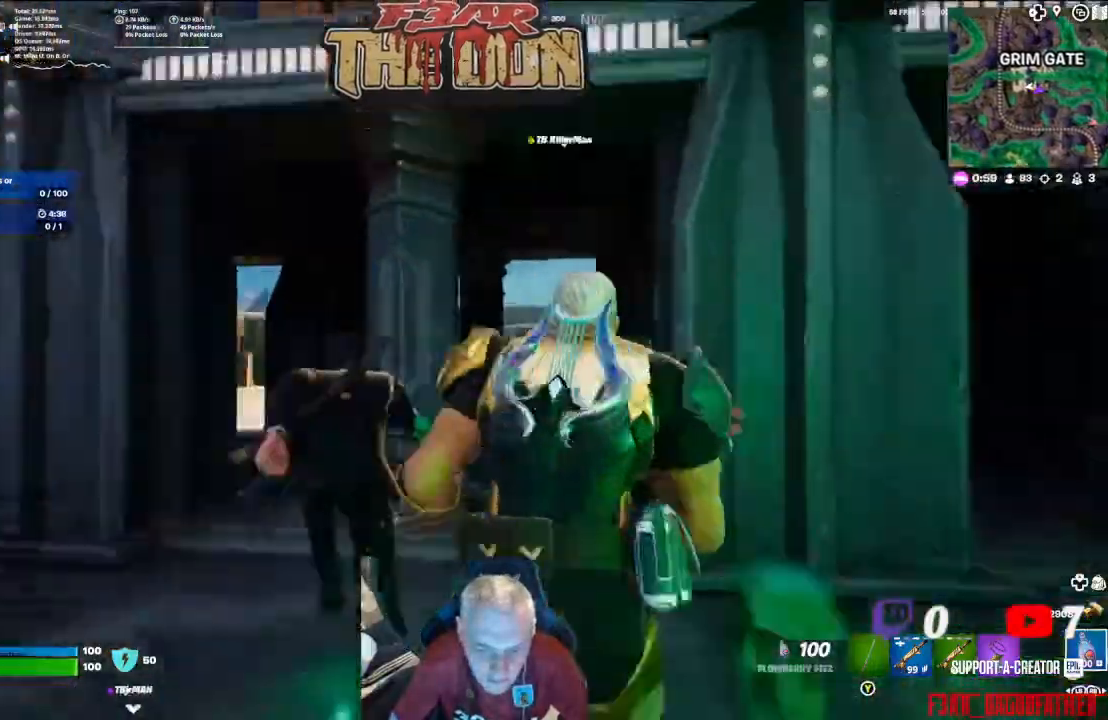
{"buttons": [], "left_stick": "up-left", "right_stick": "down-left", "events": [[367, "left_stick", "up-left"], [400, "right_stick", "down-left"]]}
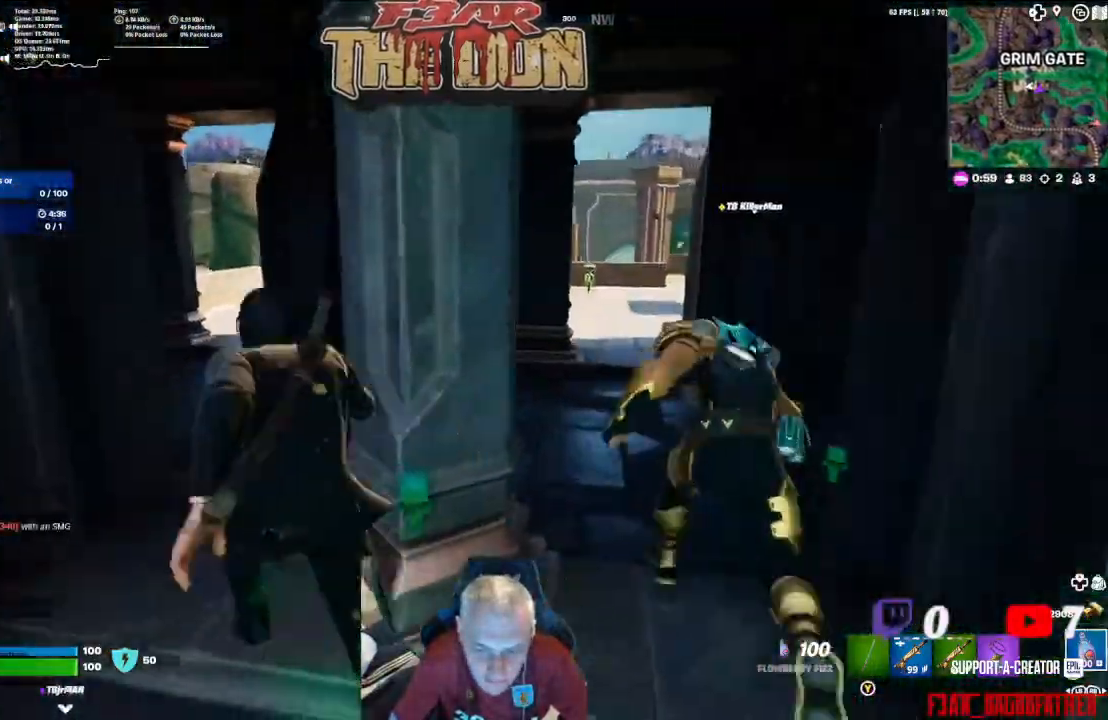
{"buttons": [], "left_stick": "up", "right_stick": "right", "events": [[133, "left_stick", "up"], [133, "right_stick", "center"], [367, "right_stick", "right"]]}
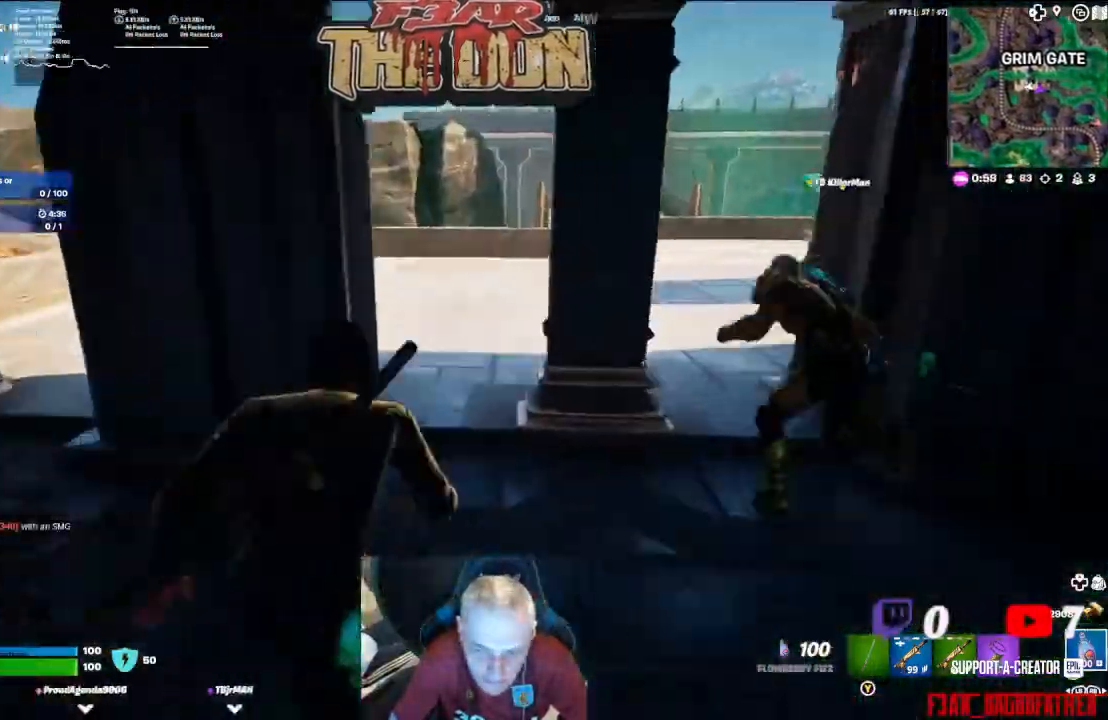
{"buttons": [], "left_stick": "up-left", "right_stick": "right", "events": [[67, "right_stick", "center"], [300, "right_stick", "right"], [467, "left_stick", "up-left"]]}
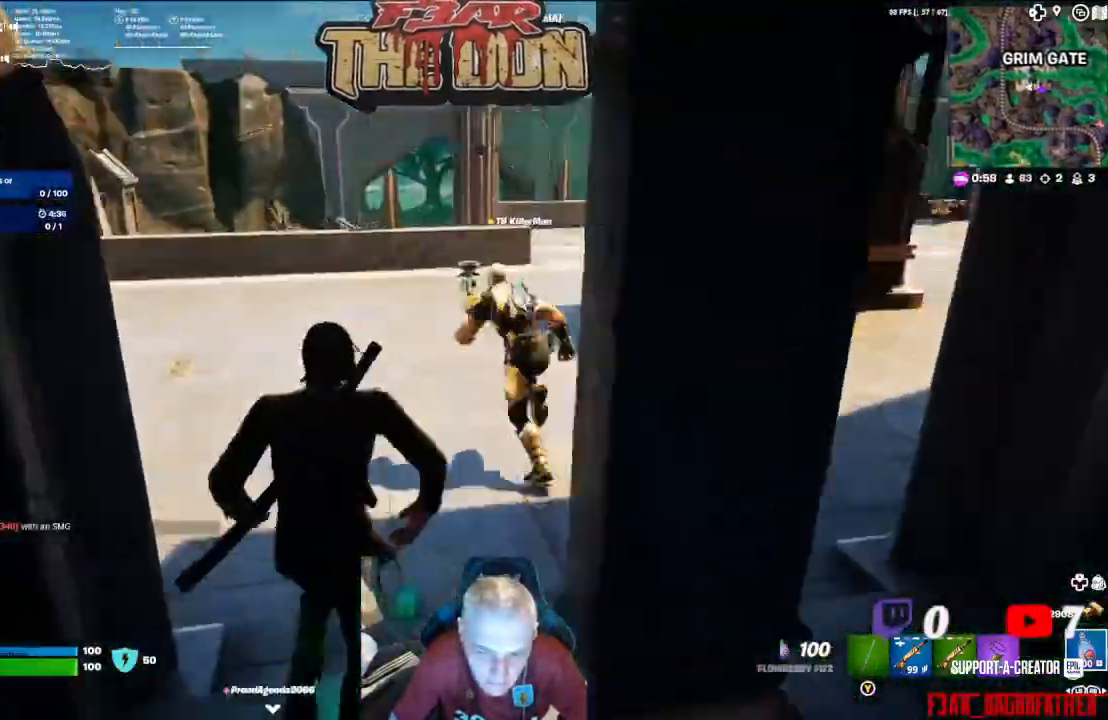
{"buttons": [], "left_stick": "up-left", "right_stick": "right", "events": []}
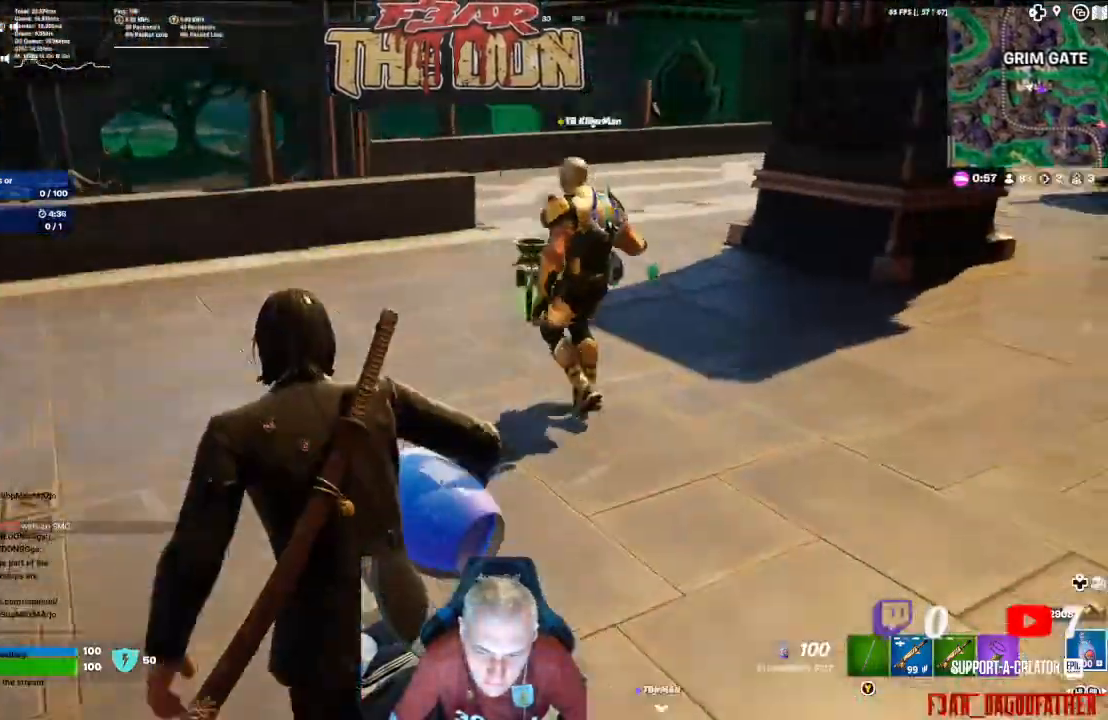
{"buttons": [], "left_stick": "up-left", "right_stick": "right", "events": []}
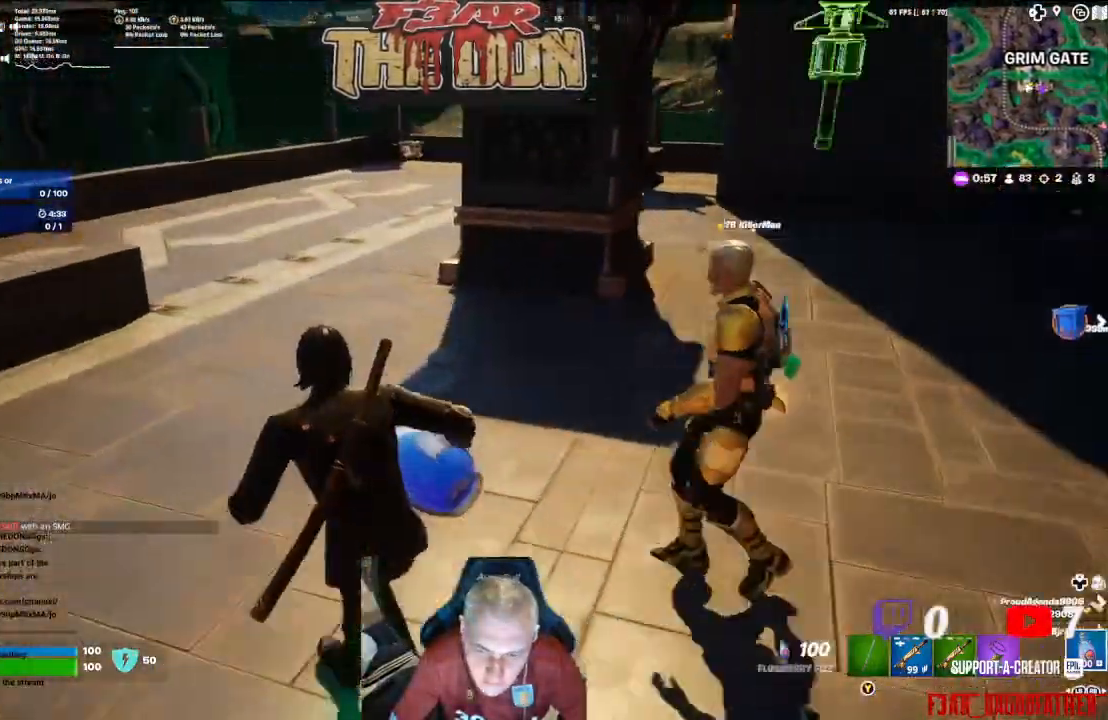
{"buttons": ["L3"], "left_stick": "up-left", "right_stick": "up-right", "events": [[67, "right_stick", "center"], [333, "right_stick", "up-right"], [367, "L3", "down"]]}
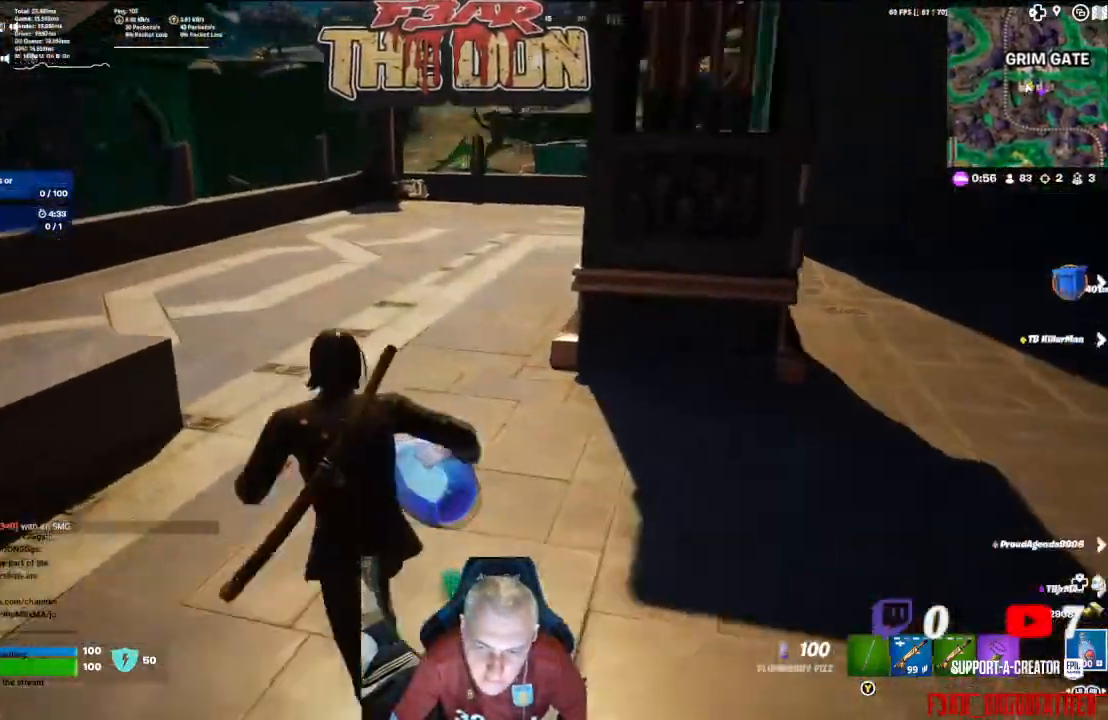
{"buttons": [], "left_stick": "up", "right_stick": "center", "events": [[33, "L3", "up"], [300, "left_stick", "up"], [467, "right_stick", "center"]]}
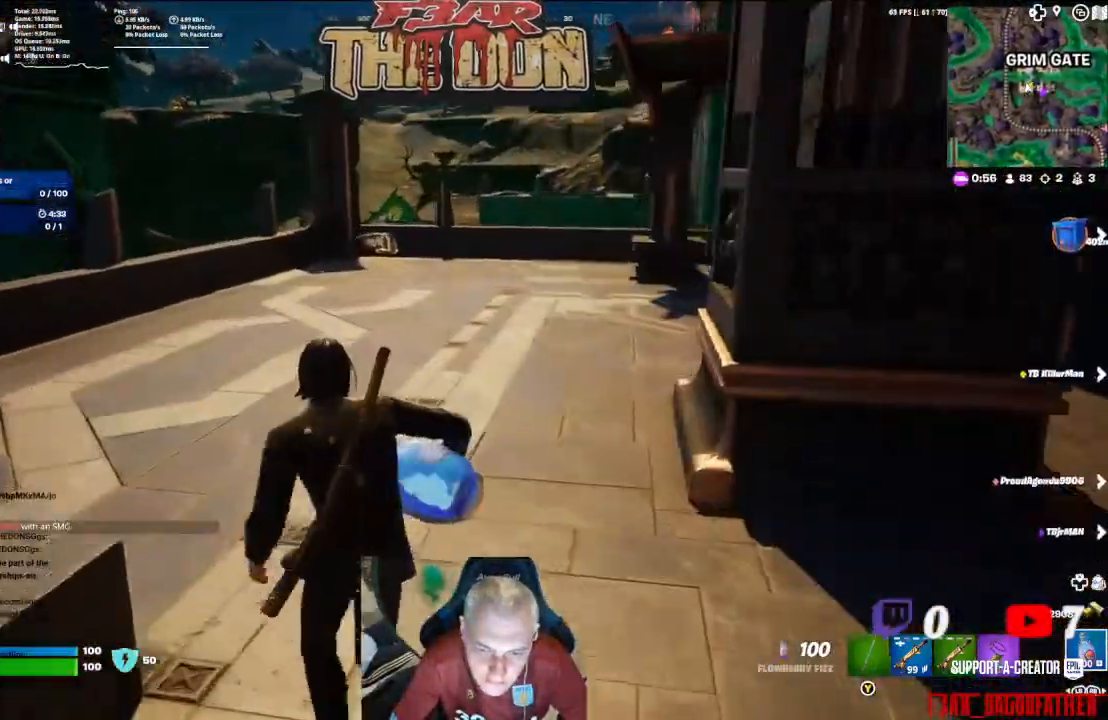
{"buttons": ["L1"], "left_stick": "up", "right_stick": "center", "events": [[467, "L1", "down"]]}
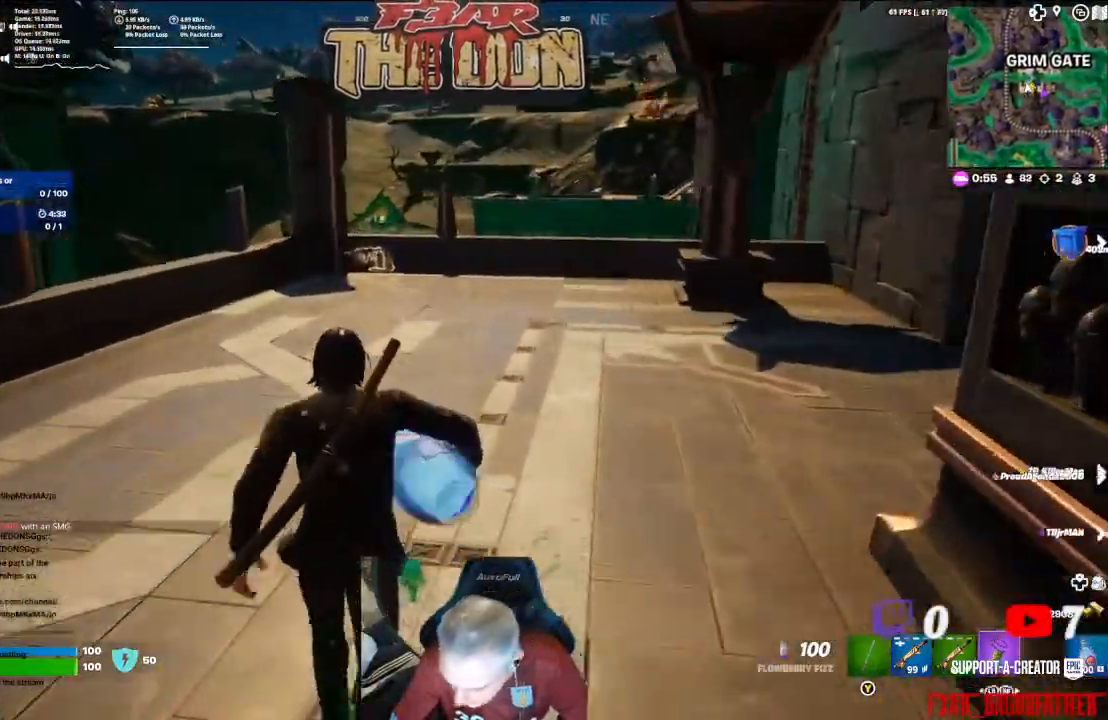
{"buttons": [], "left_stick": "up", "right_stick": "center", "events": [[67, "L1", "up"], [200, "L1", "down"], [300, "L1", "up"]]}
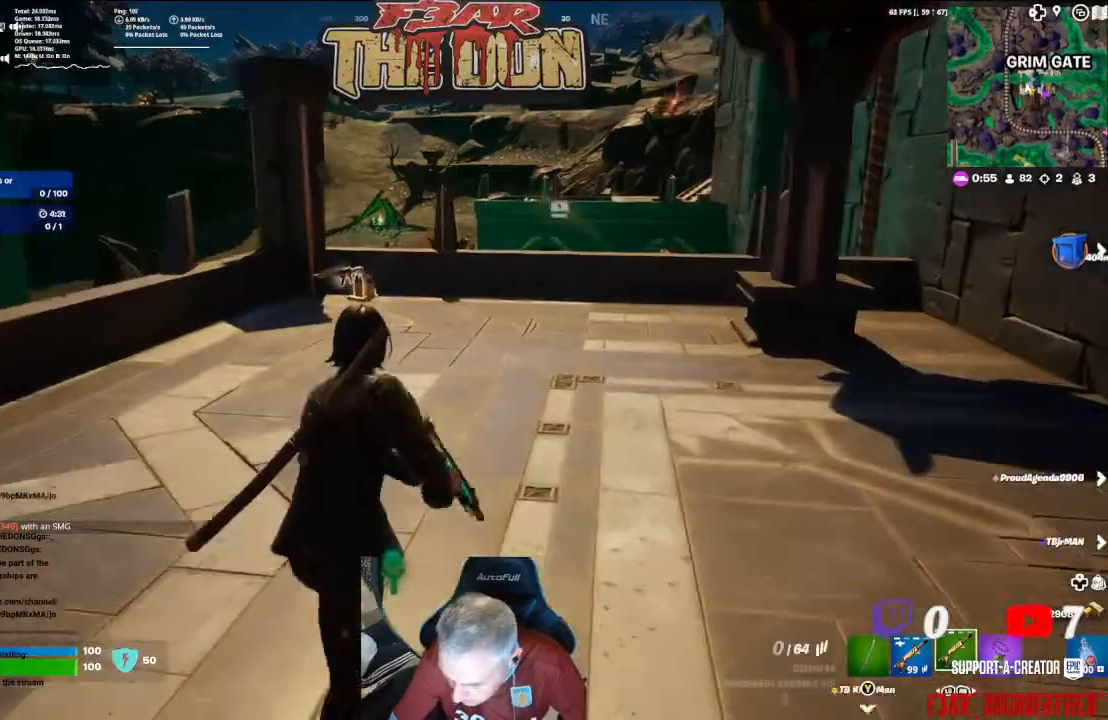
{"buttons": [], "left_stick": "up", "right_stick": "center", "events": [[200, "right_stick", "down-left"], [500, "right_stick", "center"]]}
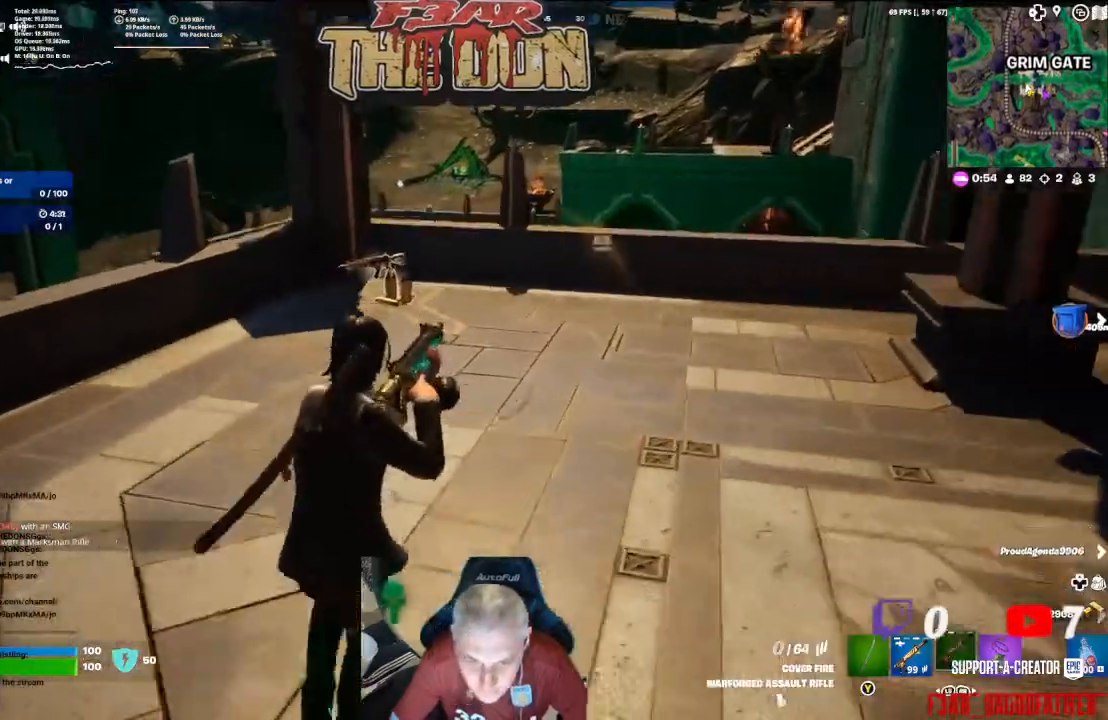
{"buttons": [], "left_stick": "up", "right_stick": "center", "events": []}
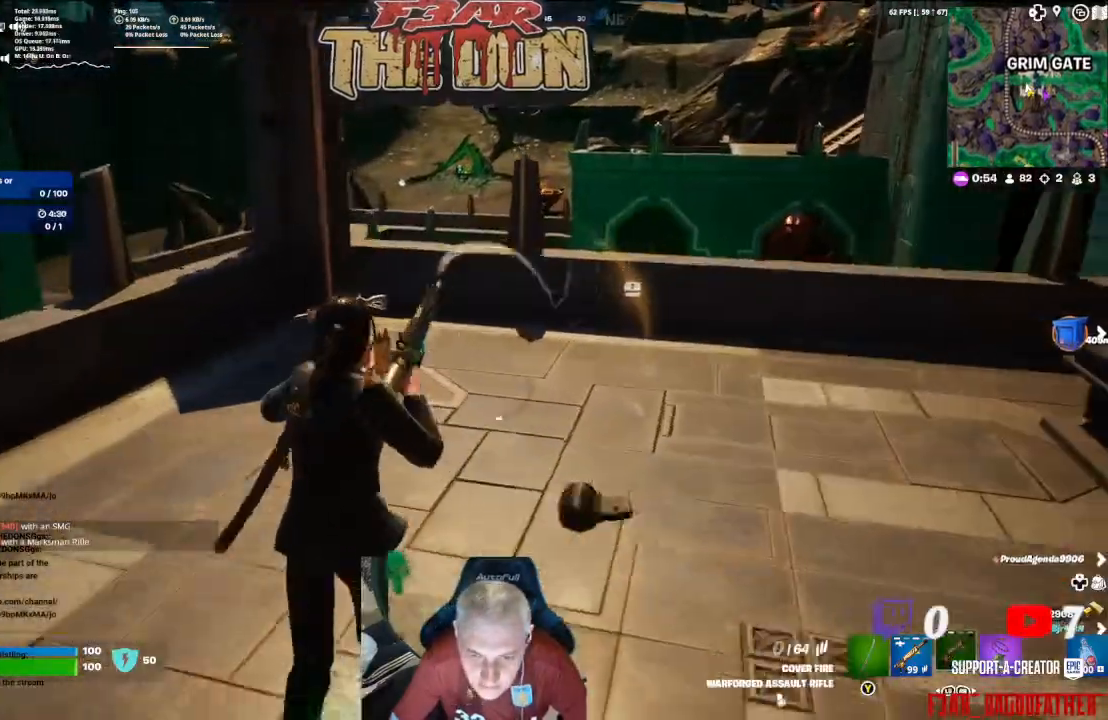
{"buttons": [], "left_stick": "up", "right_stick": "center", "events": []}
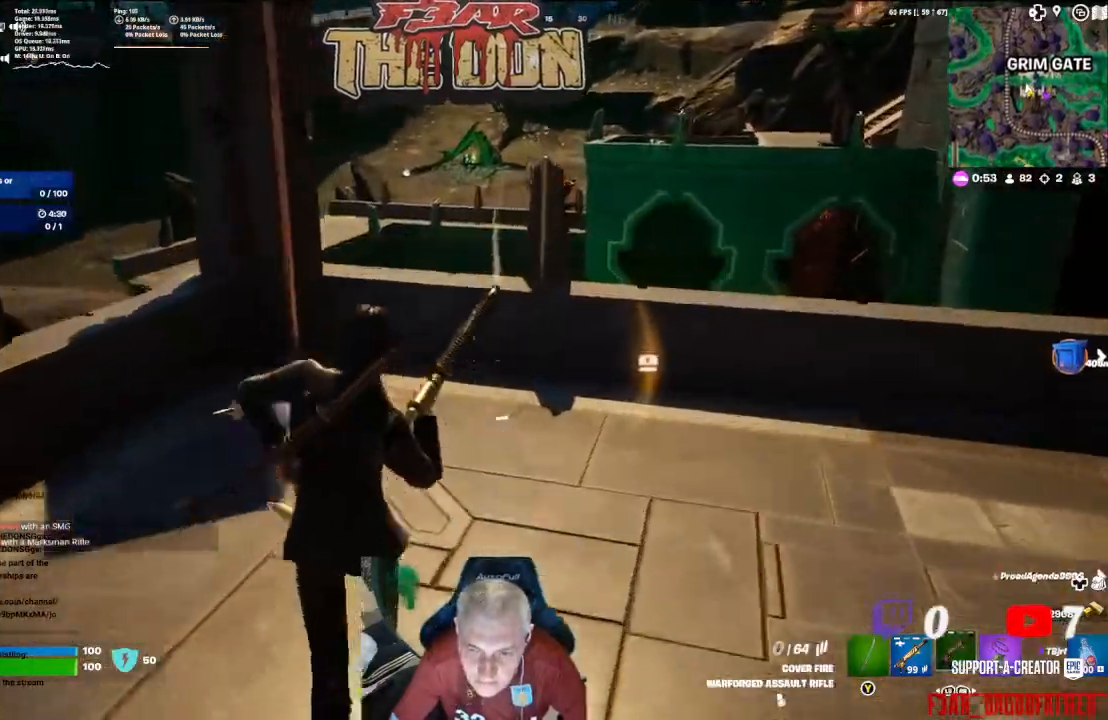
{"buttons": [], "left_stick": "left", "right_stick": "up-right", "events": [[33, "right_stick", "right"], [167, "left_stick", "up-left"], [433, "left_stick", "left"], [467, "right_stick", "up-right"]]}
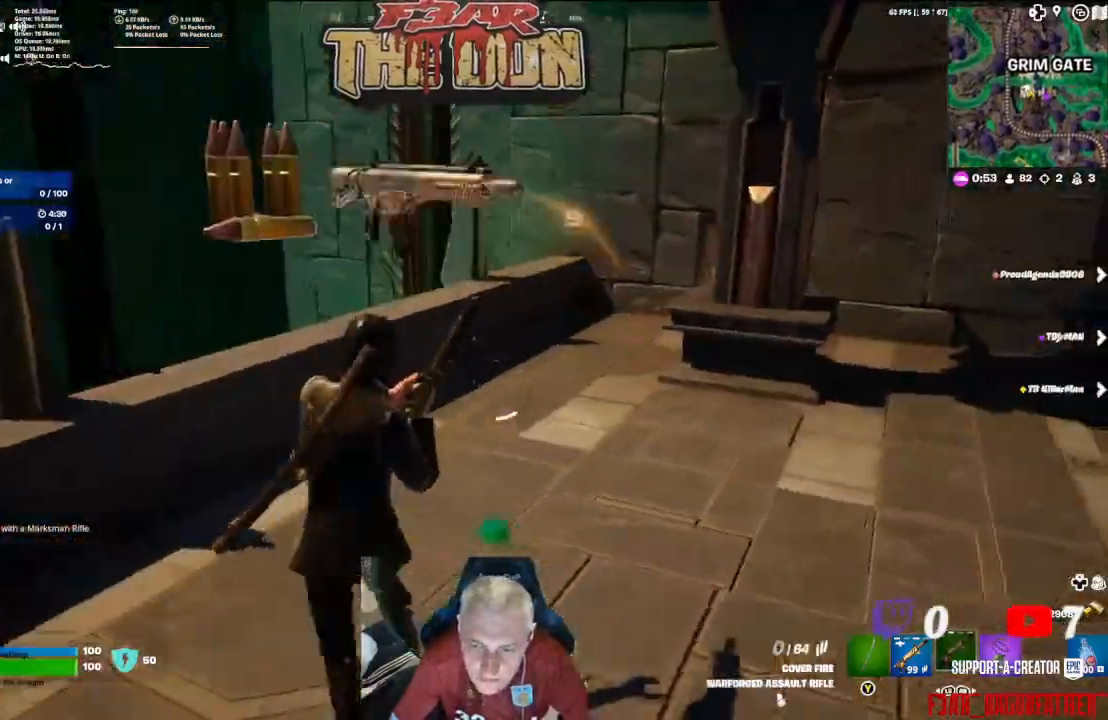
{"buttons": [], "left_stick": "up", "right_stick": "up-right", "events": [[67, "left_stick", "up-left"], [167, "left_stick", "up"]]}
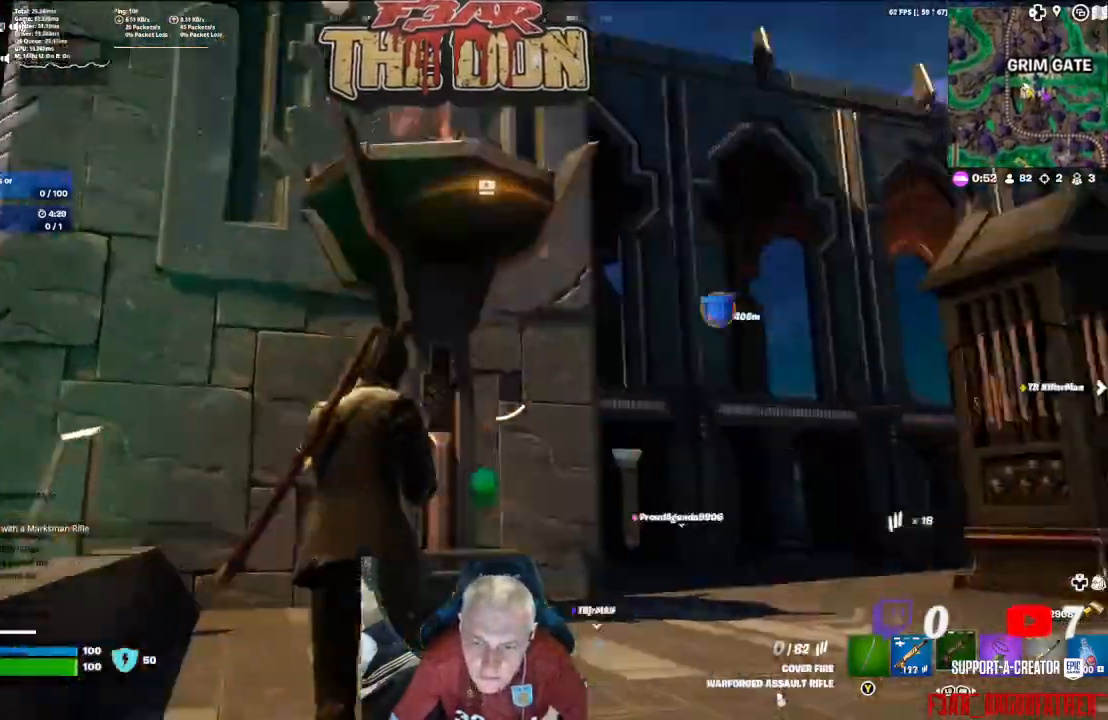
{"buttons": [], "left_stick": "right", "right_stick": "left", "events": [[333, "right_stick", "center"], [367, "left_stick", "up-right"], [467, "right_stick", "left"], [500, "left_stick", "right"]]}
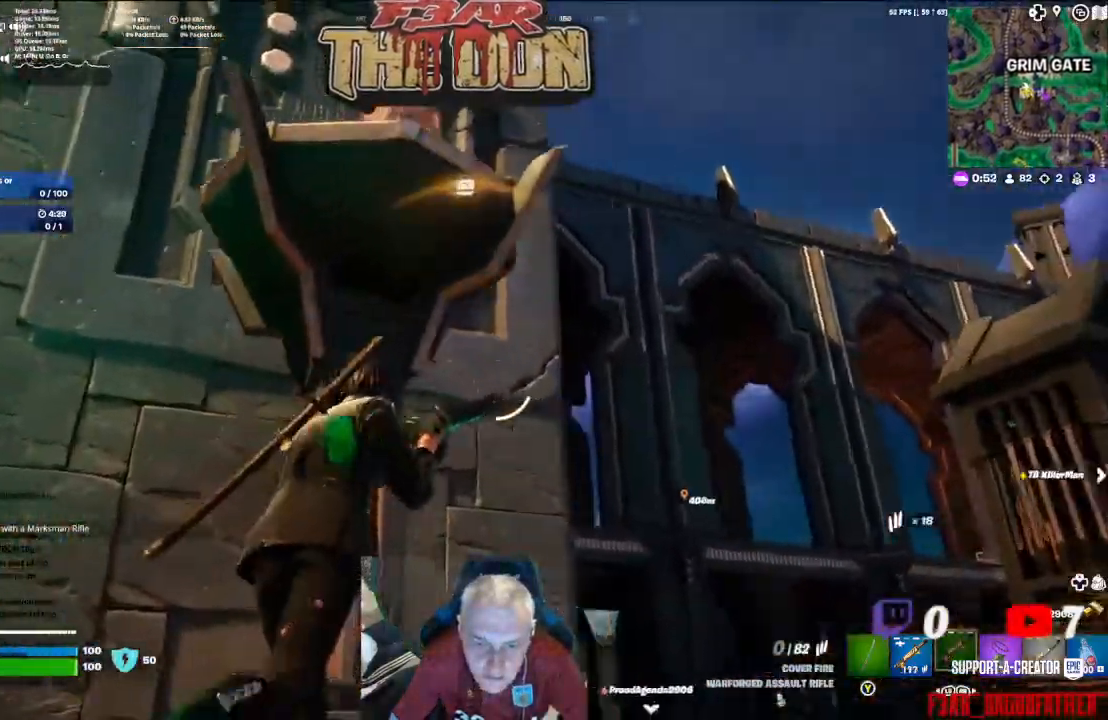
{"buttons": [], "left_stick": "right", "right_stick": "up-left", "events": [[400, "right_stick", "up-left"]]}
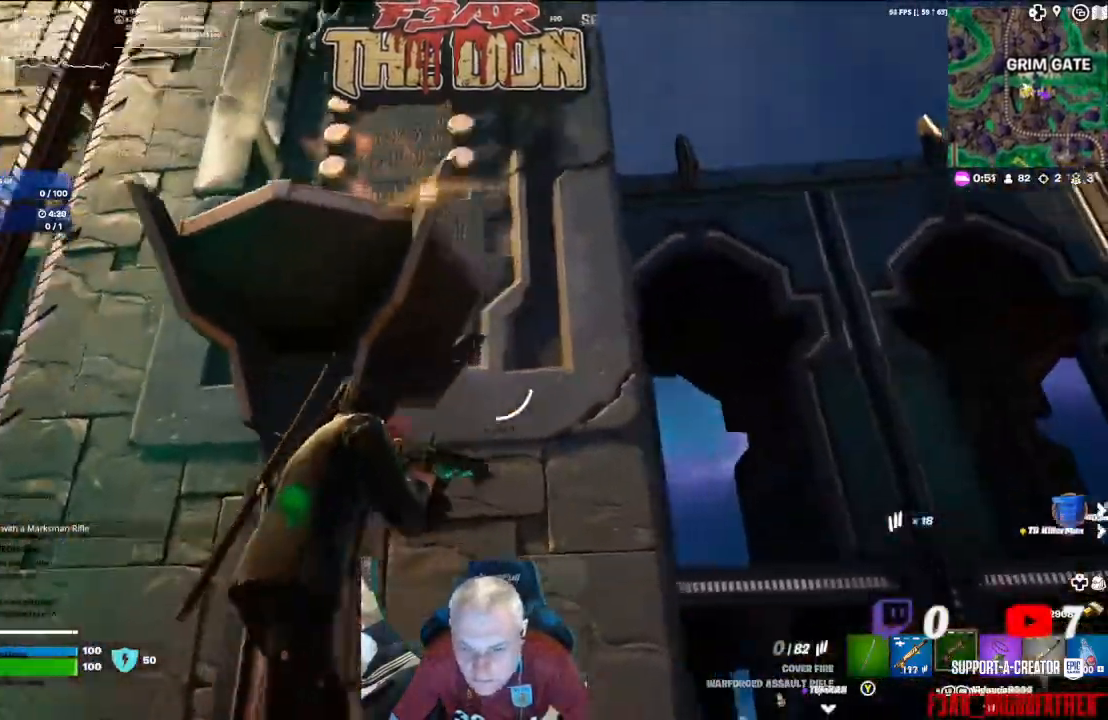
{"buttons": [], "left_stick": "center", "right_stick": "up-left", "events": [[100, "left_stick", "down-right"], [200, "left_stick", "down"], [367, "left_stick", "down-left"], [500, "left_stick", "center"]]}
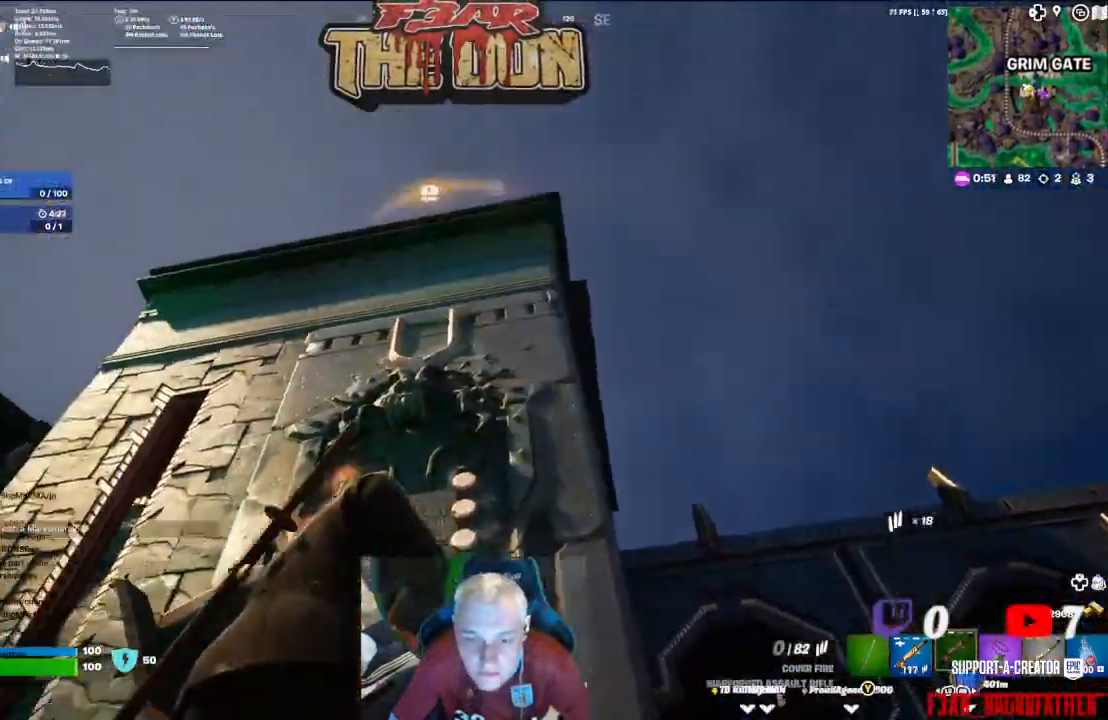
{"buttons": [], "left_stick": "up-left", "right_stick": "down-left", "events": [[200, "right_stick", "down-left"], [233, "left_stick", "up-left"]]}